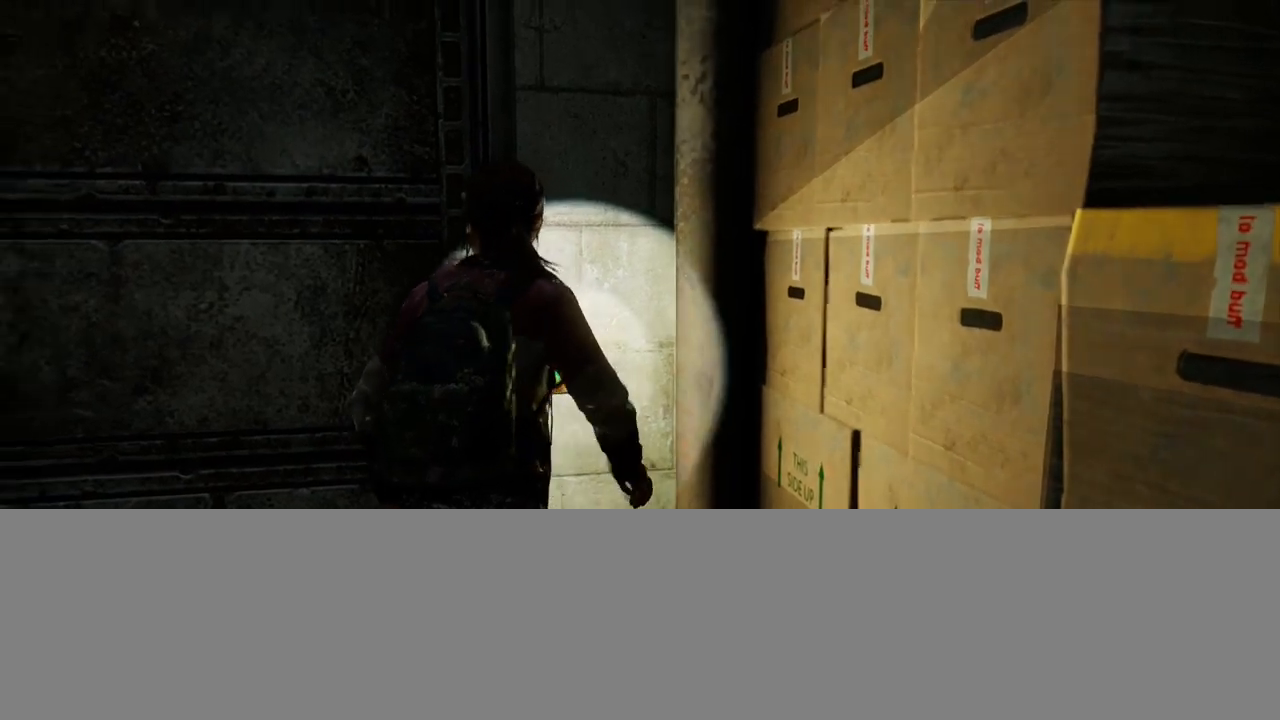
Gameplay with a controller (PlayStation layout); each line is a JSON object with the inputs held at the frame after it. "events" lists button and stick changes between this image and that frame as [ms after this image, input, new state], when the widget could be followed in between.
{"buttons": [], "left_stick": "center", "right_stick": "center", "events": []}
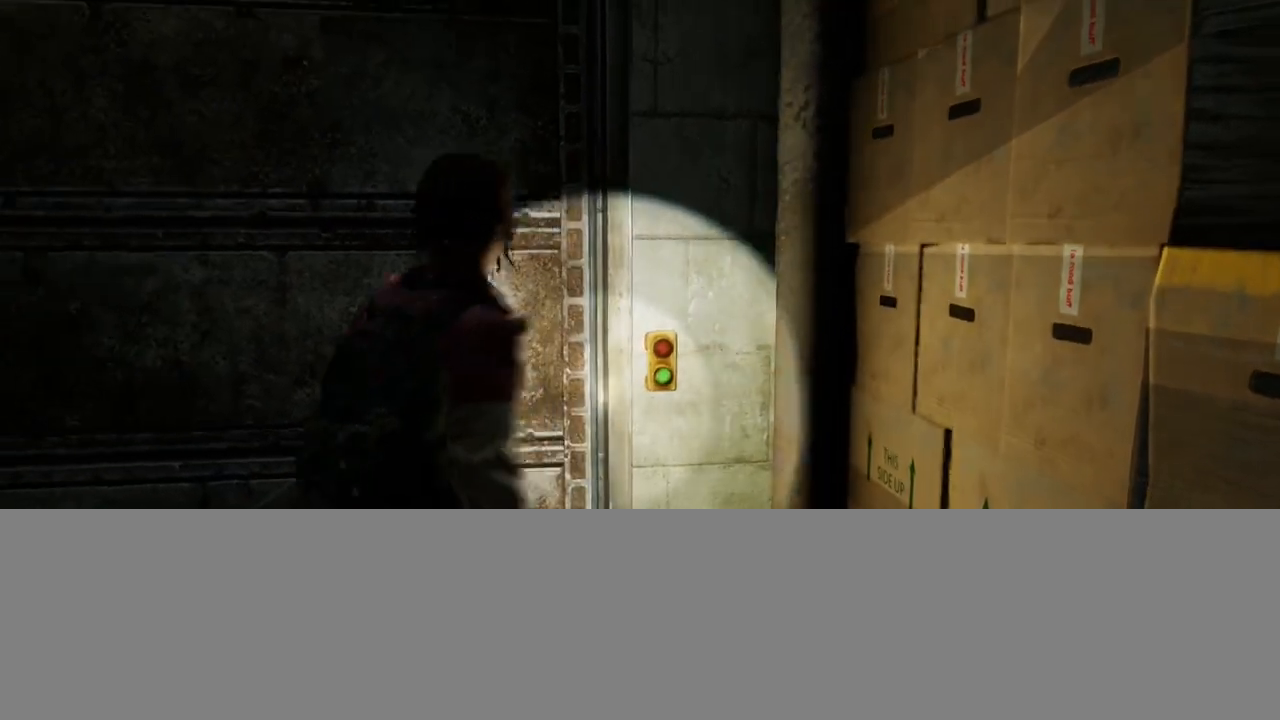
{"buttons": [], "left_stick": "center", "right_stick": "center", "events": [[150, "right_stick", "left"], [333, "right_stick", "center"]]}
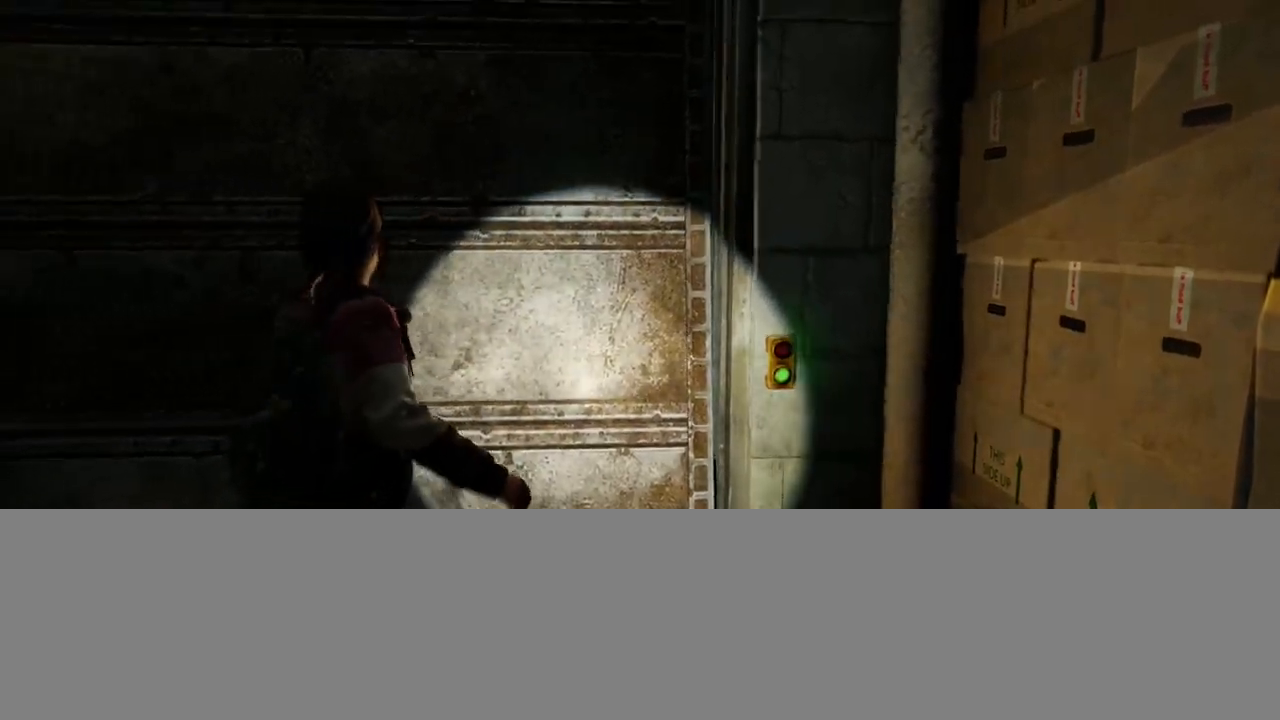
{"buttons": [], "left_stick": "center", "right_stick": "center", "events": []}
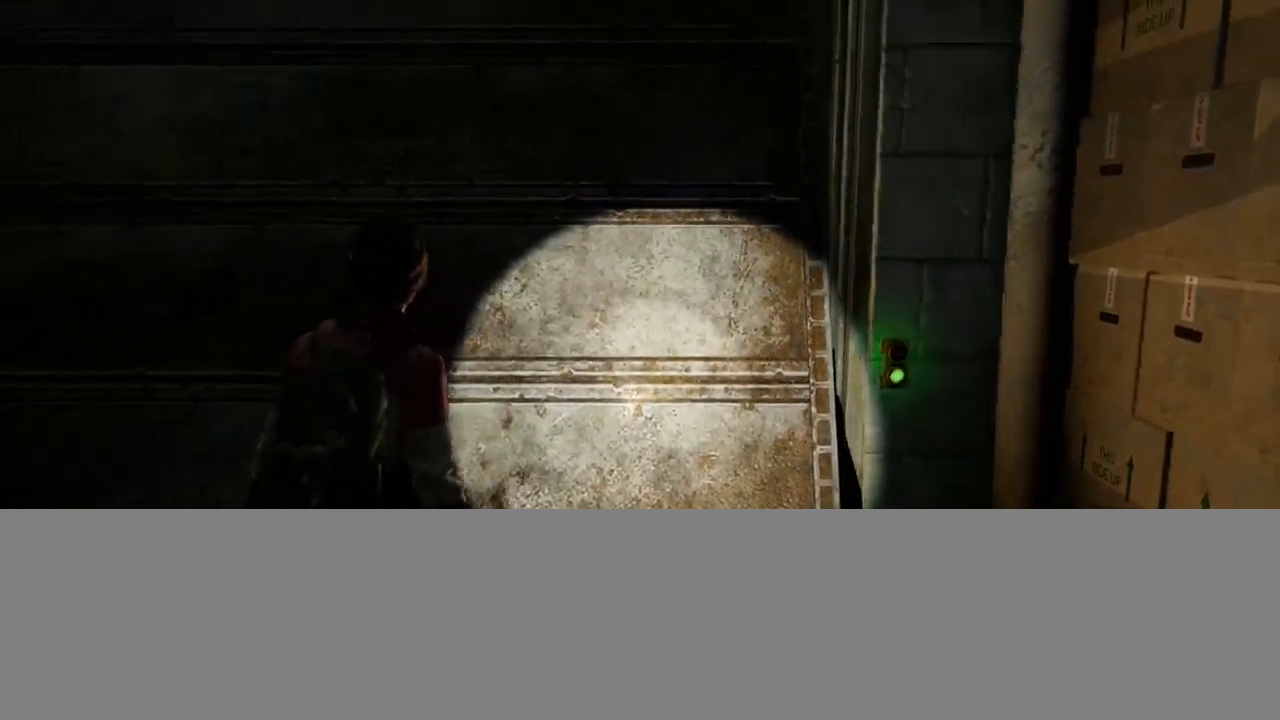
{"buttons": [], "left_stick": "up", "right_stick": "center", "events": [[167, "right_stick", "right"], [350, "left_stick", "up"], [367, "right_stick", "center"]]}
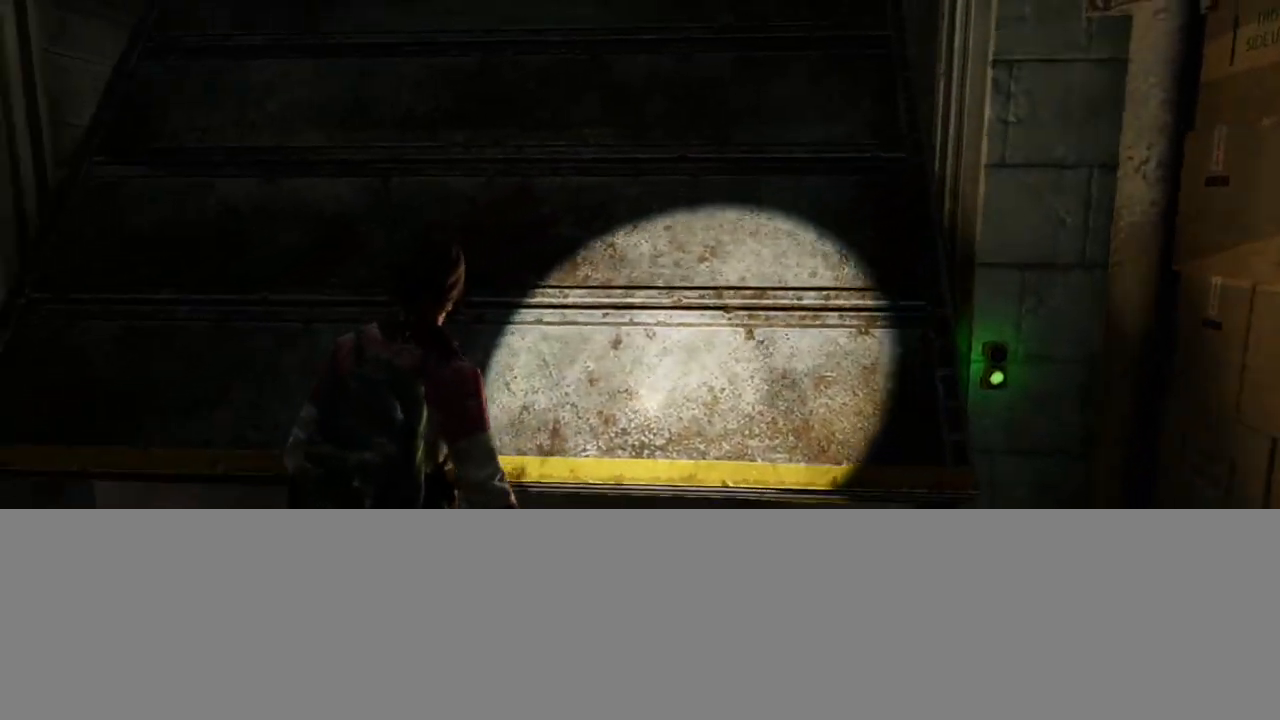
{"buttons": ["L2"], "left_stick": "up", "right_stick": "right", "events": [[33, "L2", "down"], [317, "right_stick", "right"]]}
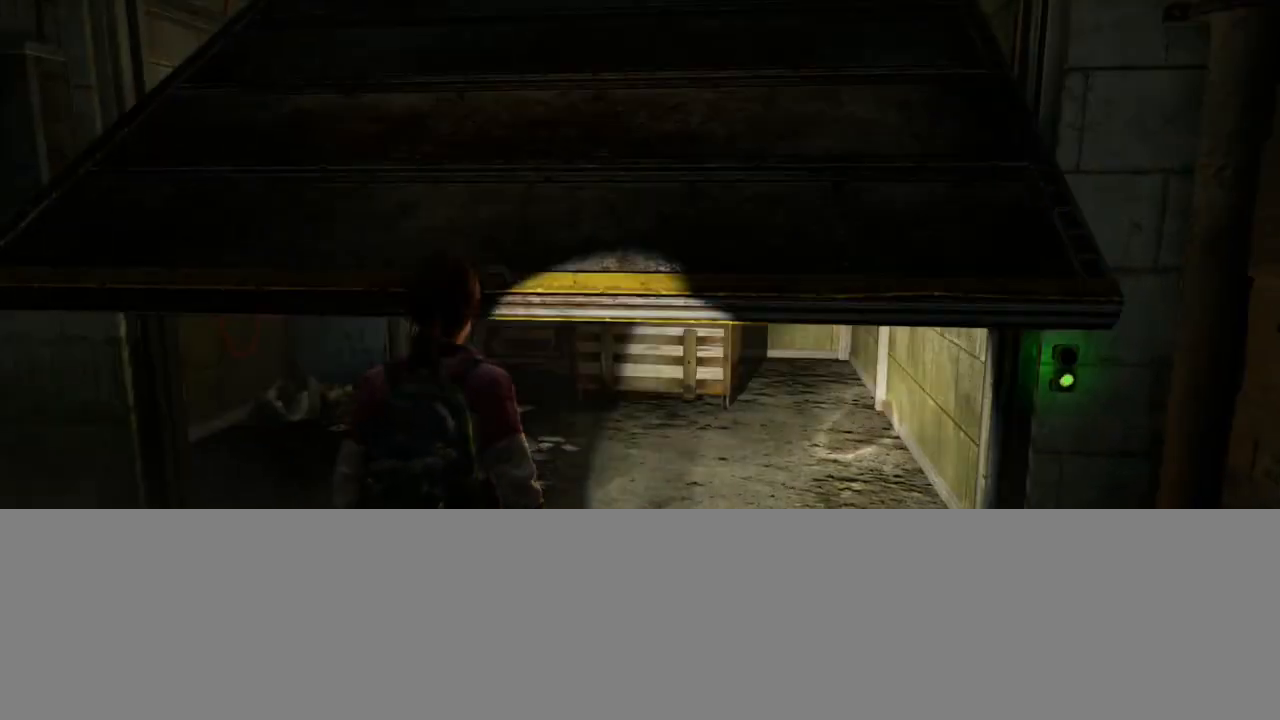
{"buttons": ["L2"], "left_stick": "up", "right_stick": "center", "events": [[17, "right_stick", "center"], [283, "right_stick", "down-left"], [433, "right_stick", "center"]]}
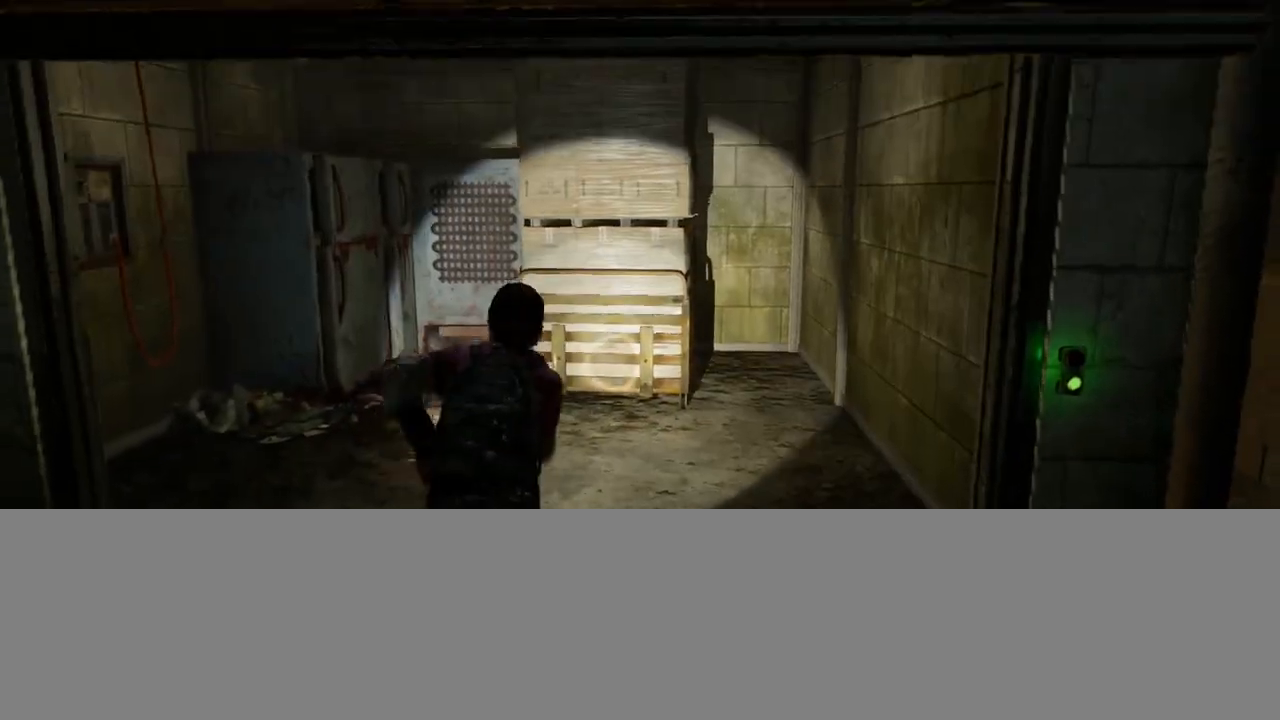
{"buttons": ["L2"], "left_stick": "up", "right_stick": "down-right", "events": [[350, "right_stick", "down-right"]]}
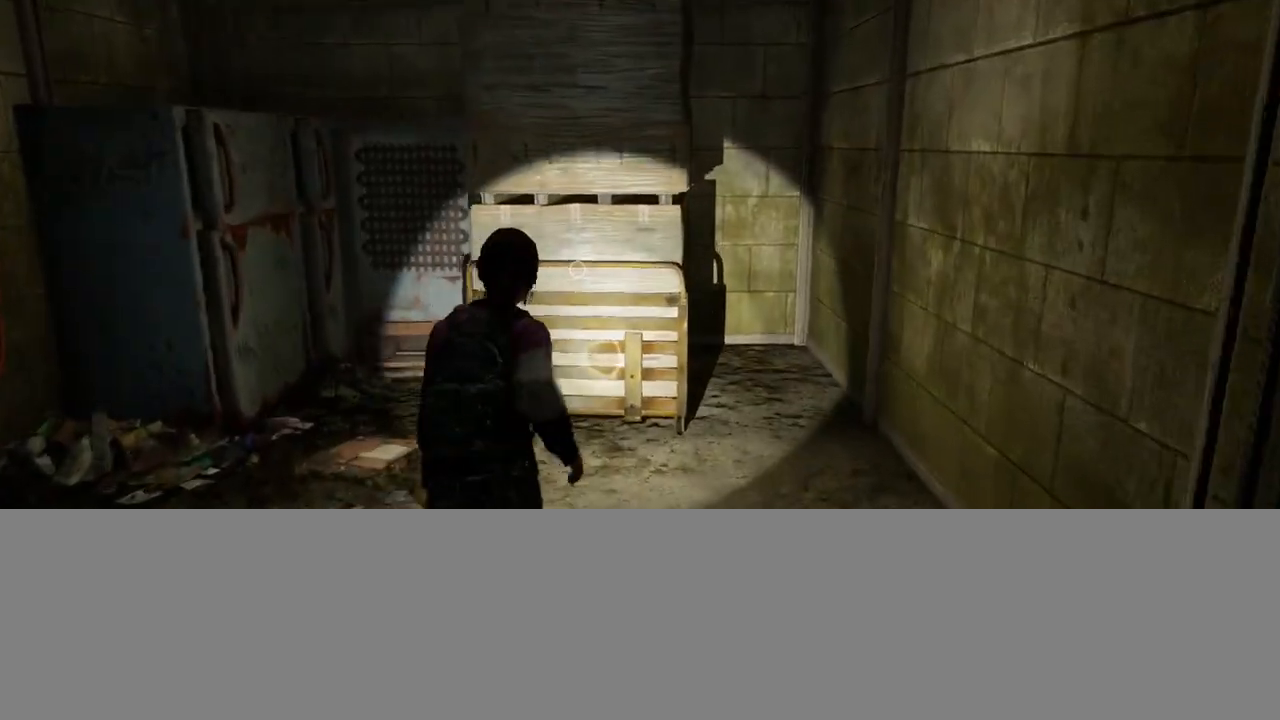
{"buttons": ["TRIANGLE", "L2"], "left_stick": "up", "right_stick": "center", "events": [[400, "right_stick", "center"], [467, "TRIANGLE", "down"]]}
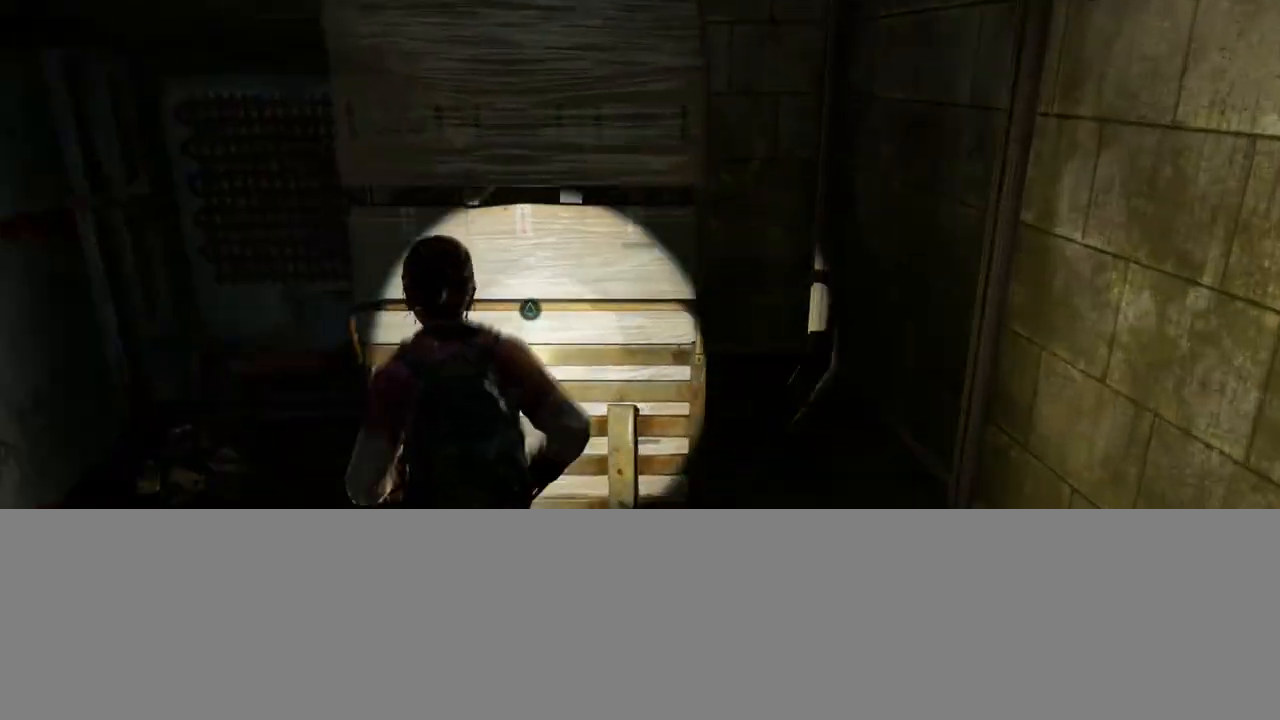
{"buttons": [], "left_stick": "down-left", "right_stick": "right", "events": [[100, "TRIANGLE", "up"], [117, "L2", "up"], [283, "left_stick", "left"], [383, "left_stick", "down-left"], [450, "right_stick", "right"]]}
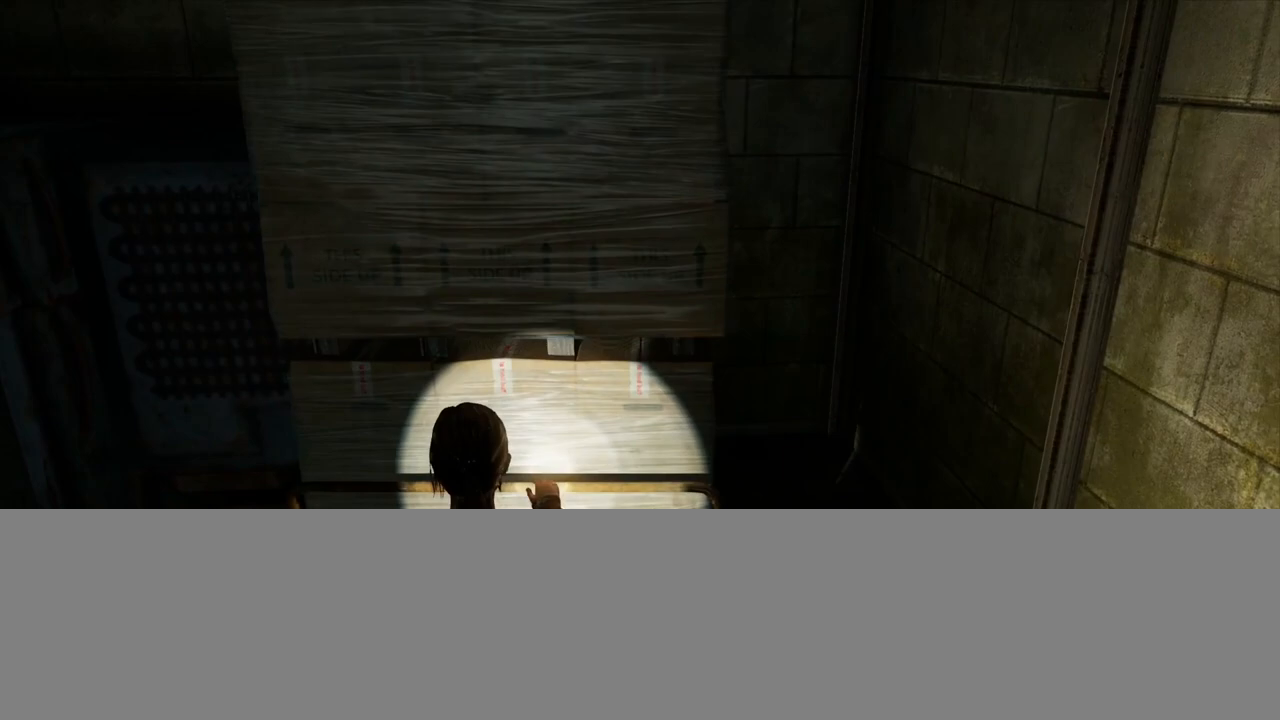
{"buttons": [], "left_stick": "down", "right_stick": "right", "events": [[33, "left_stick", "down"]]}
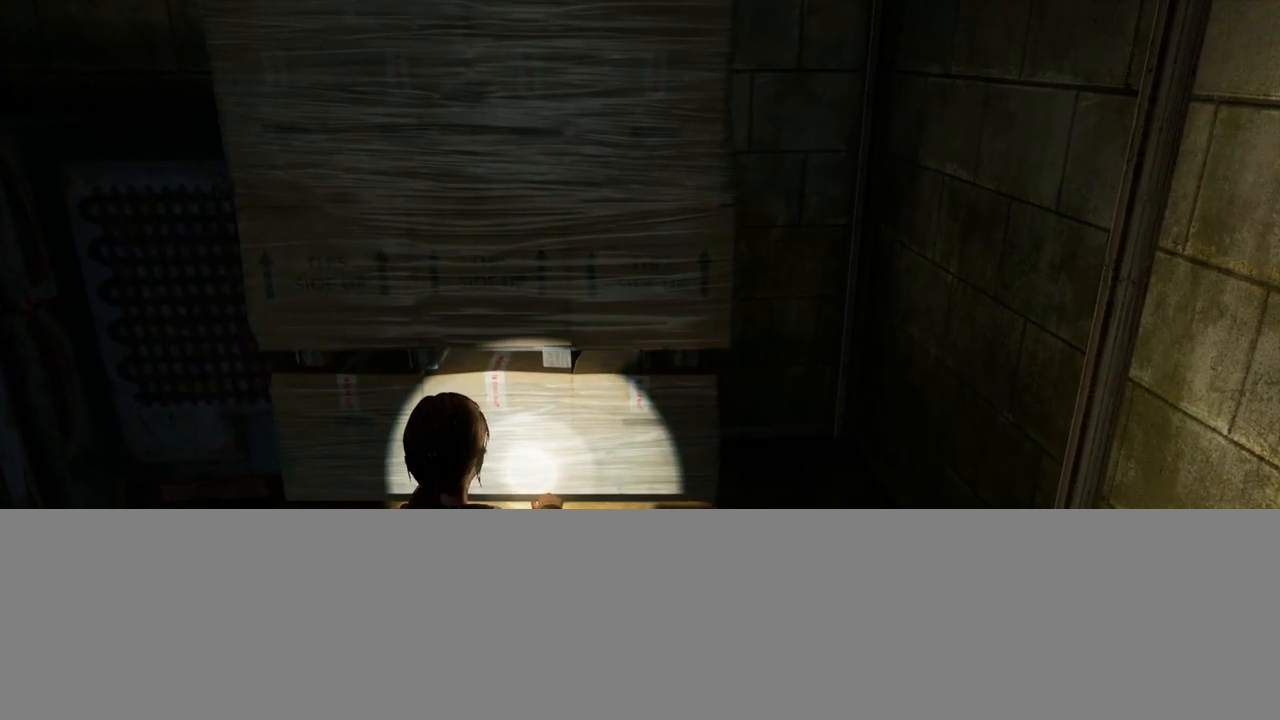
{"buttons": [], "left_stick": "down-right", "right_stick": "right", "events": [[417, "left_stick", "down-right"]]}
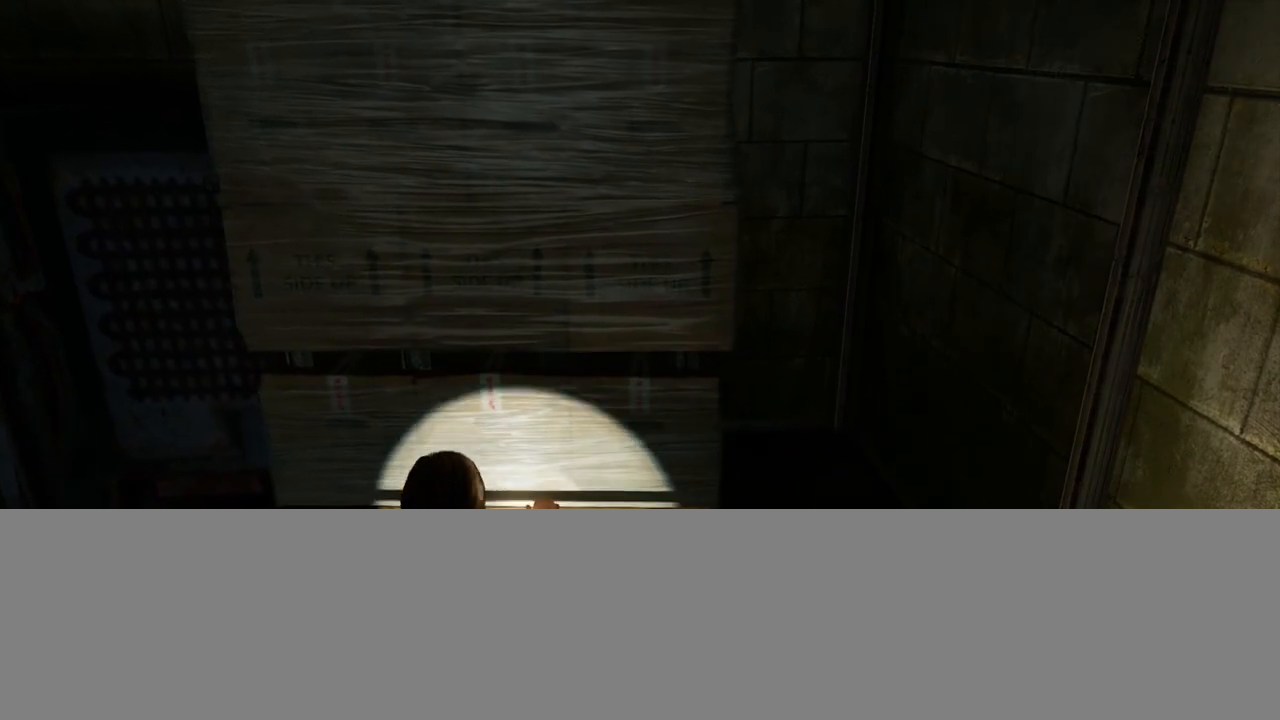
{"buttons": [], "left_stick": "down-right", "right_stick": "right", "events": []}
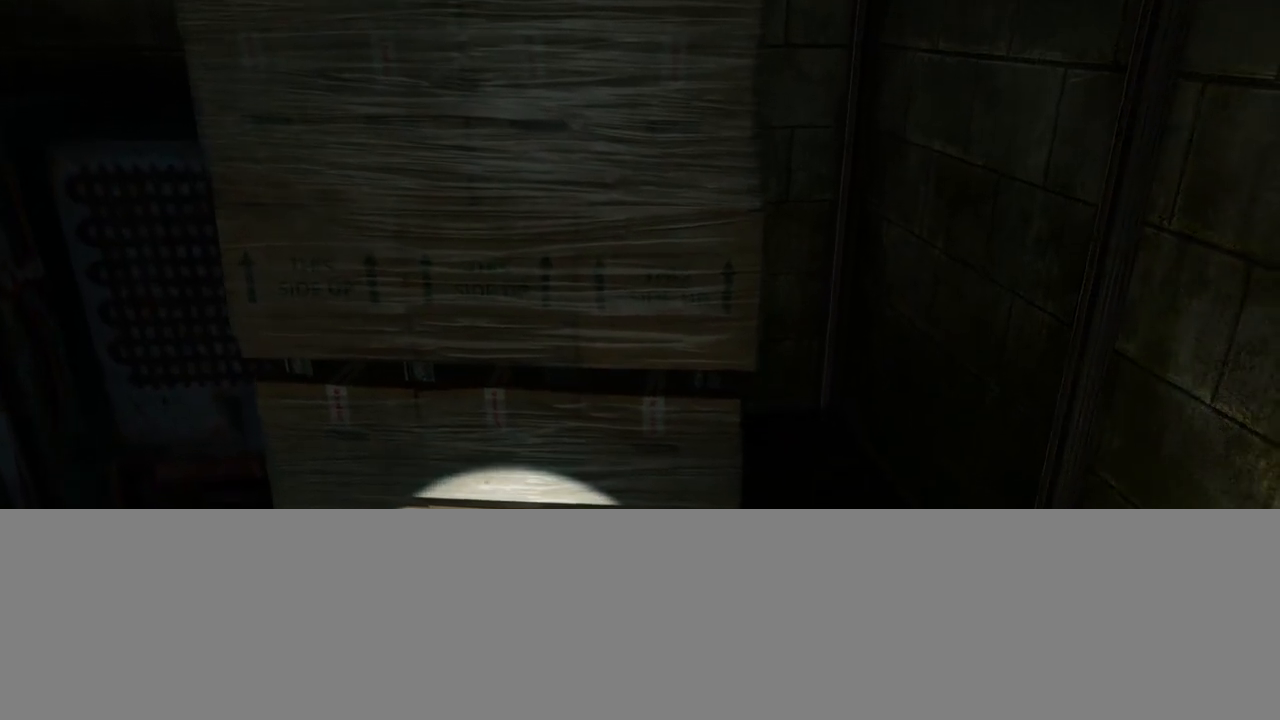
{"buttons": [], "left_stick": "down-right", "right_stick": "right", "events": []}
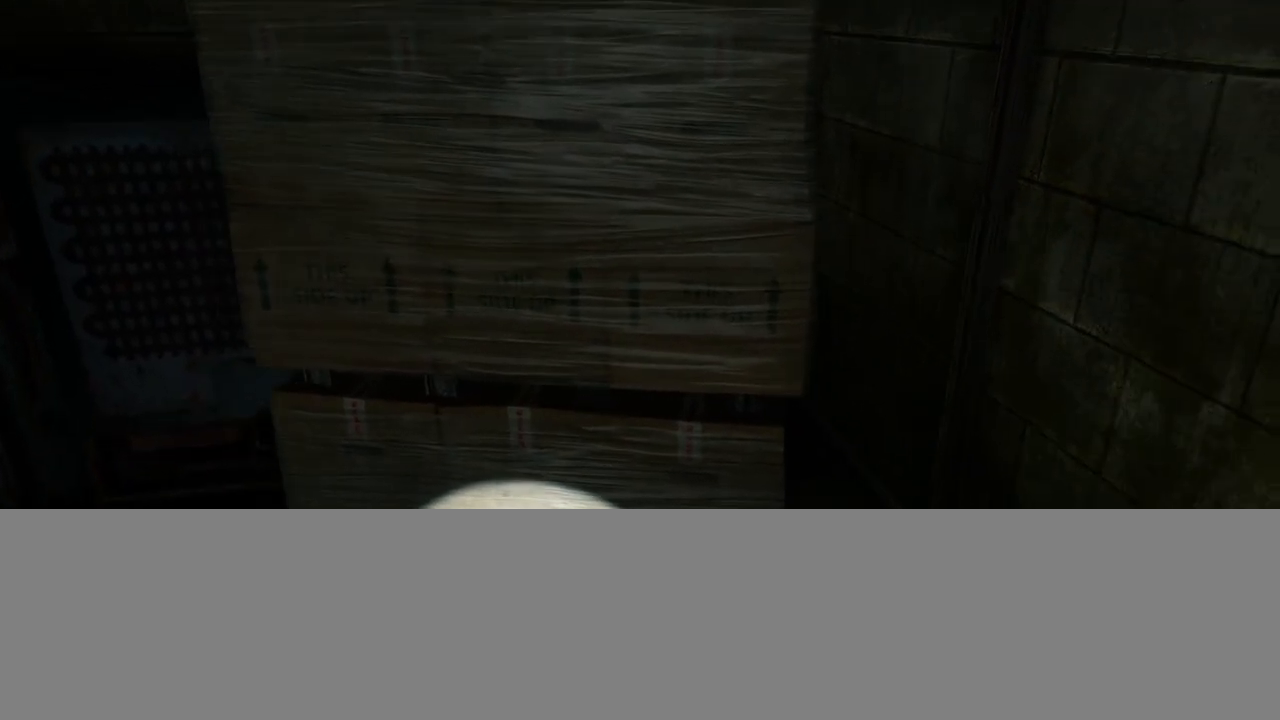
{"buttons": [], "left_stick": "down-right", "right_stick": "right", "events": []}
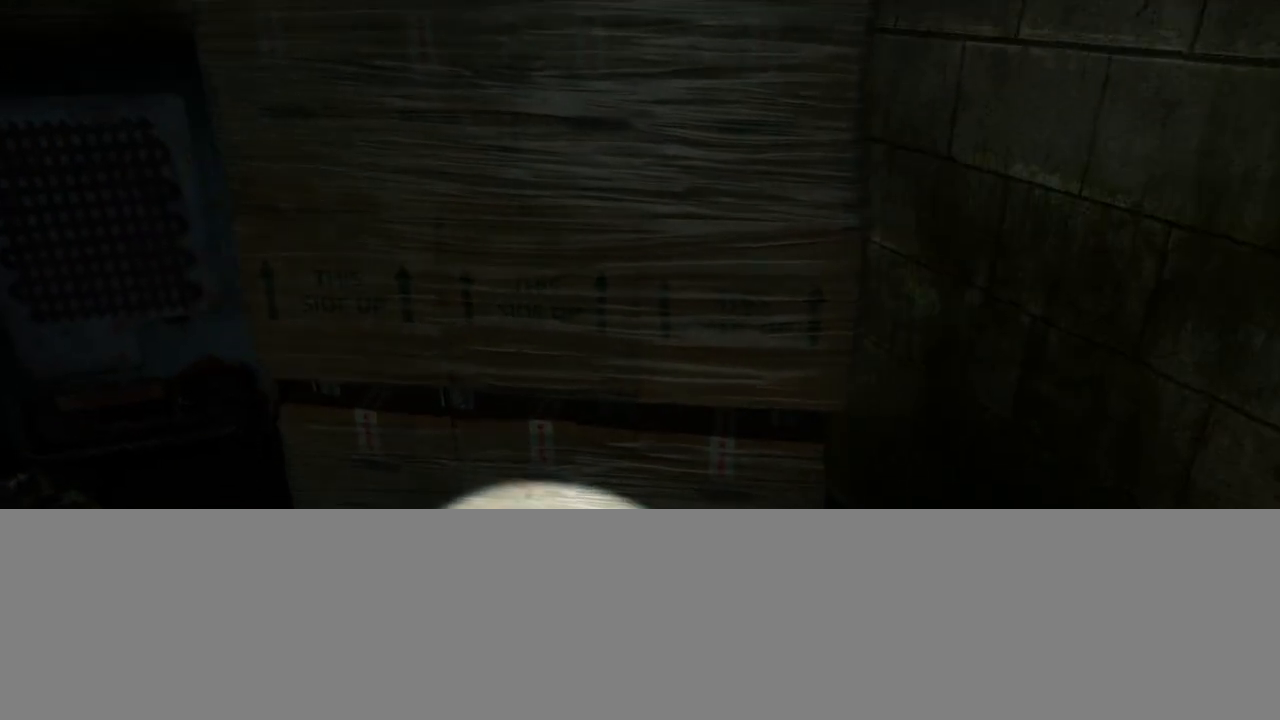
{"buttons": [], "left_stick": "down-right", "right_stick": "right", "events": []}
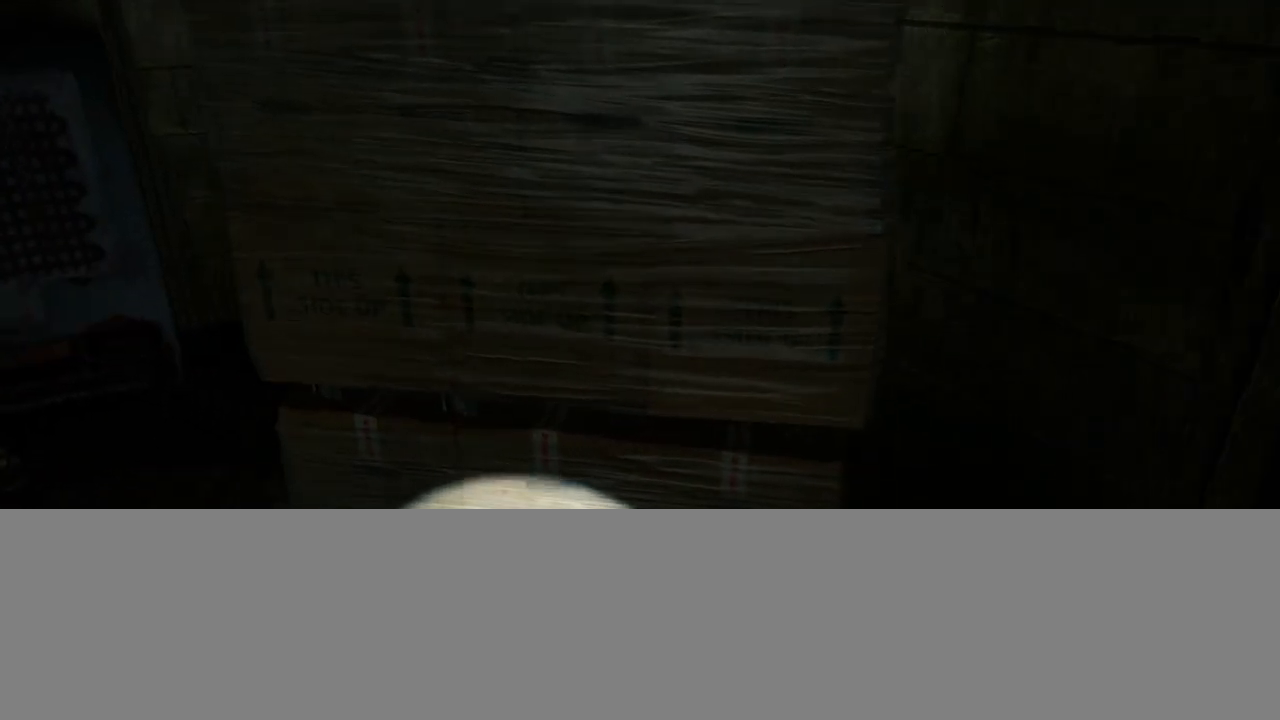
{"buttons": [], "left_stick": "down-right", "right_stick": "right", "events": []}
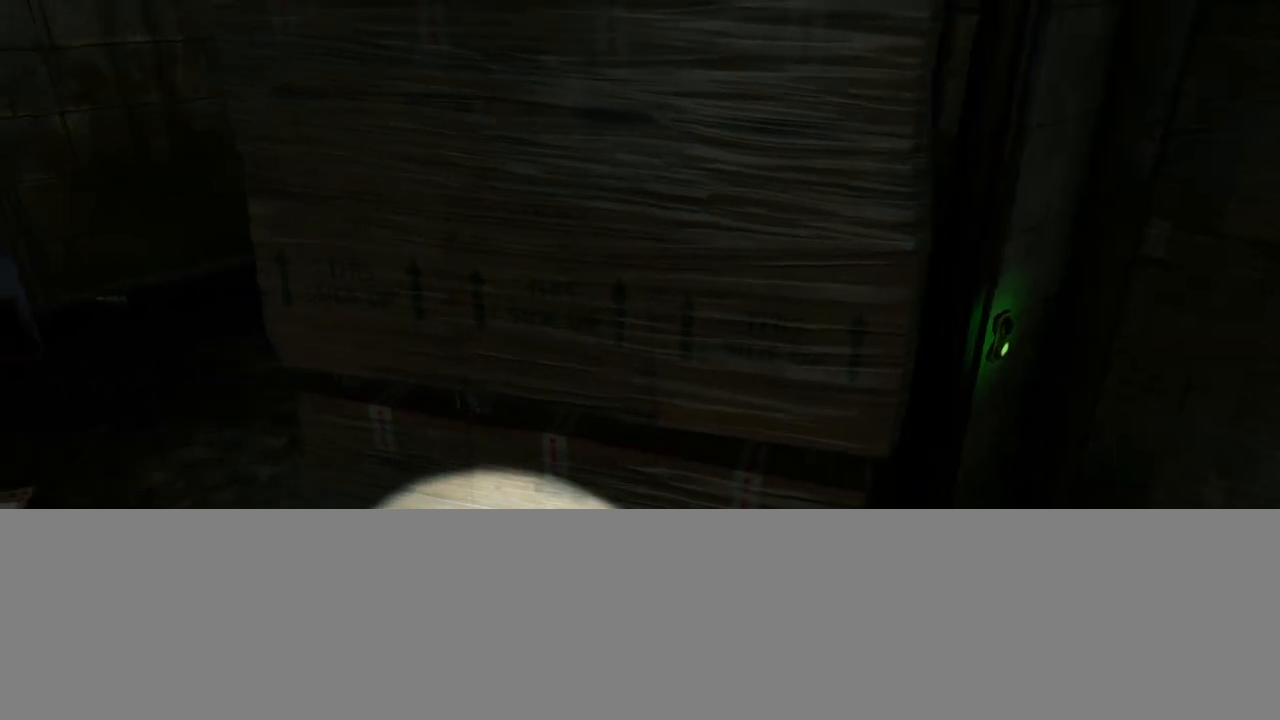
{"buttons": [], "left_stick": "right", "right_stick": "right", "events": [[467, "left_stick", "right"]]}
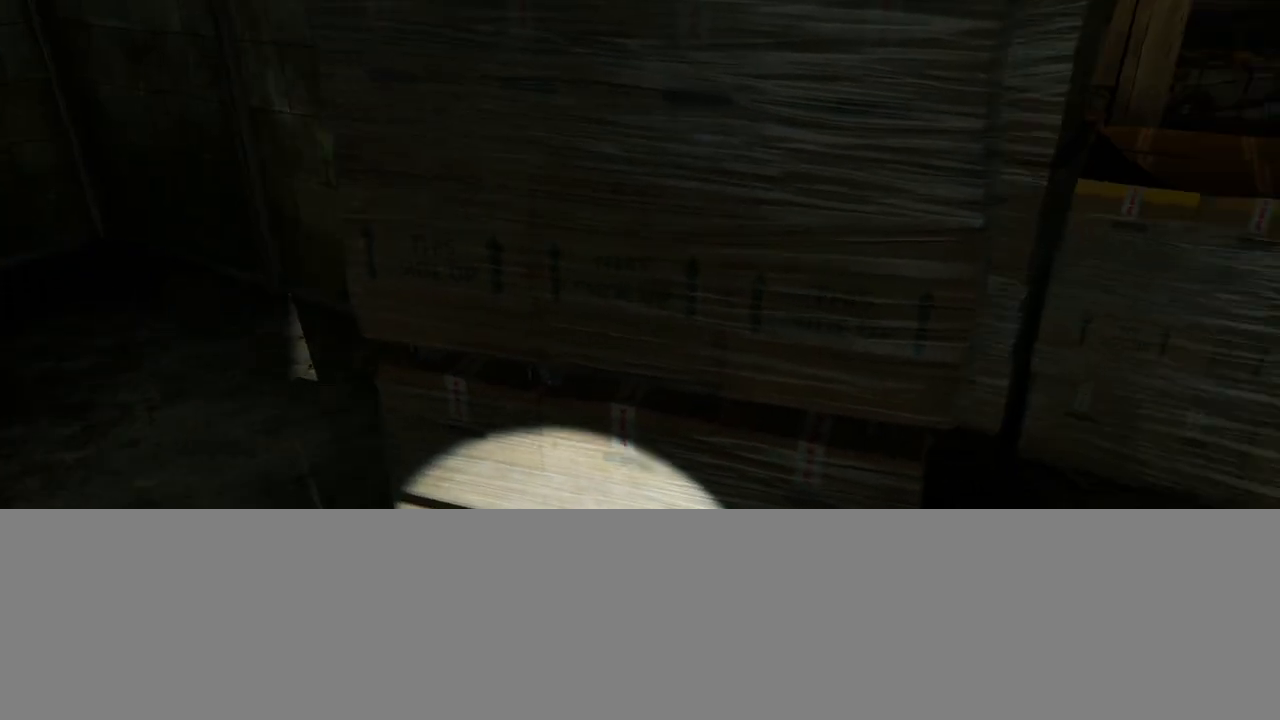
{"buttons": [], "left_stick": "right", "right_stick": "right", "events": []}
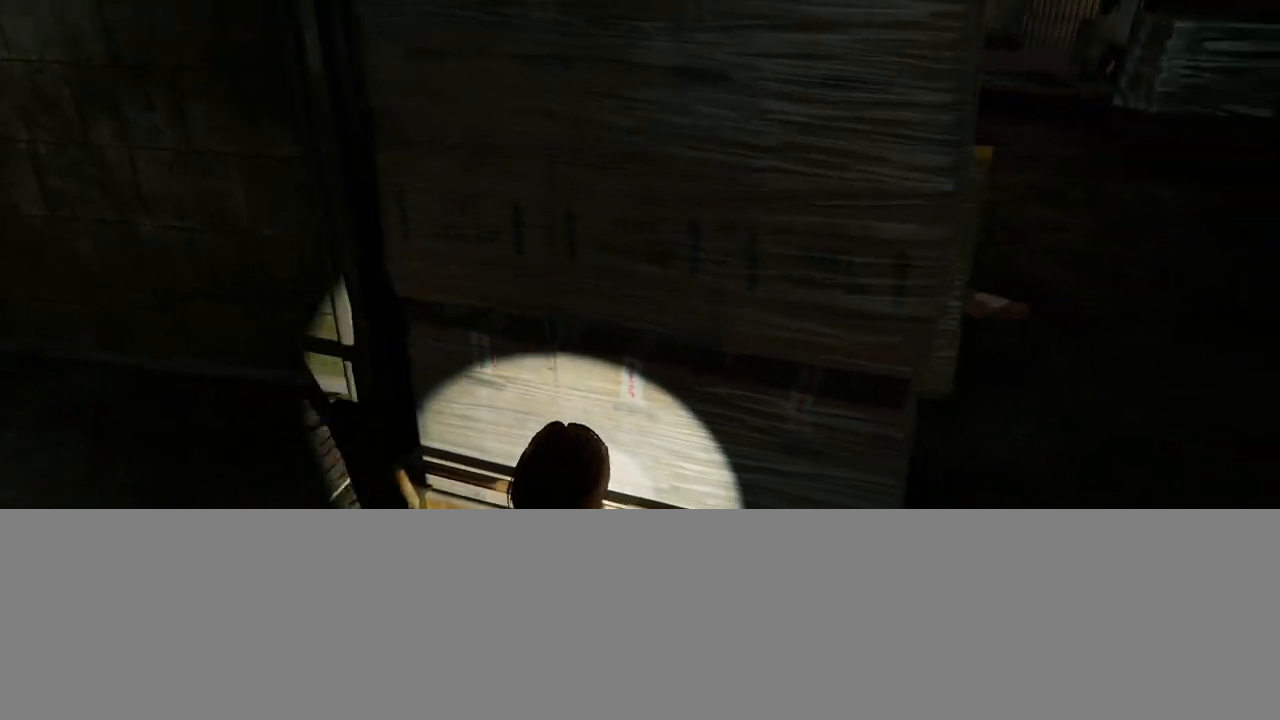
{"buttons": [], "left_stick": "up-right", "right_stick": "left", "events": [[100, "right_stick", "center"], [217, "left_stick", "up-right"], [300, "right_stick", "left"]]}
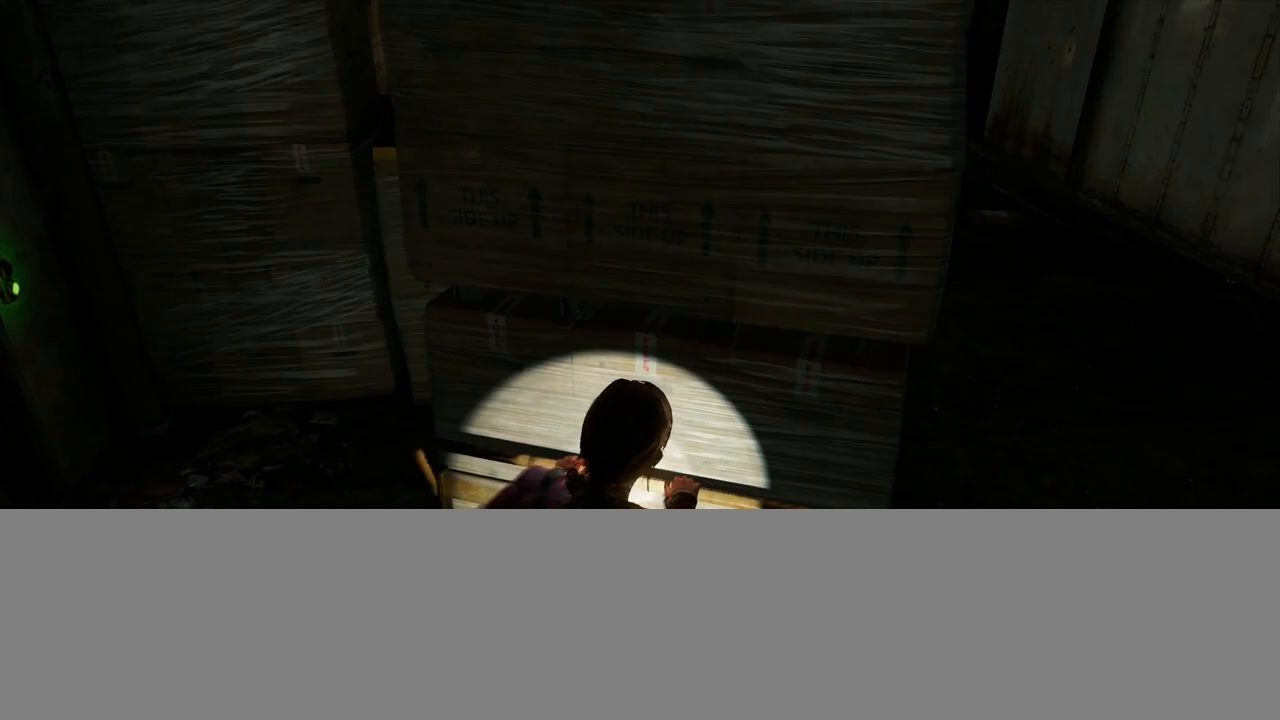
{"buttons": [], "left_stick": "up", "right_stick": "left", "events": [[233, "left_stick", "up"]]}
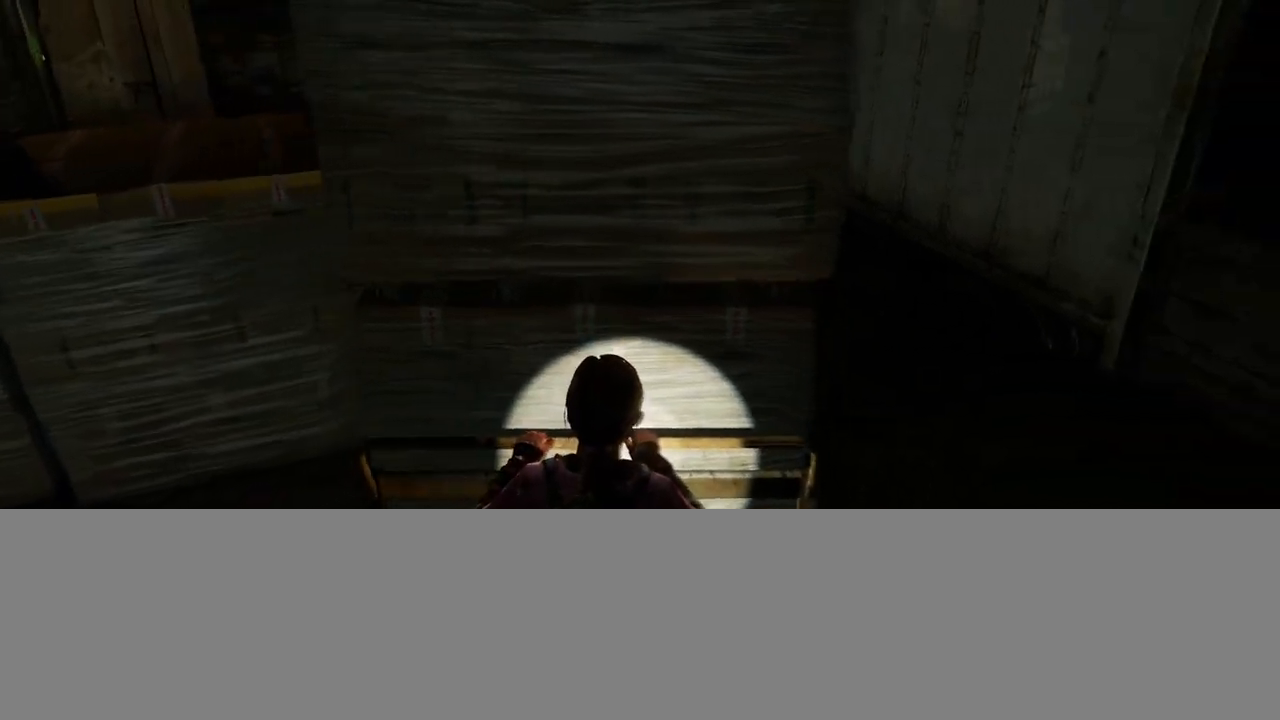
{"buttons": [], "left_stick": "up", "right_stick": "left", "events": []}
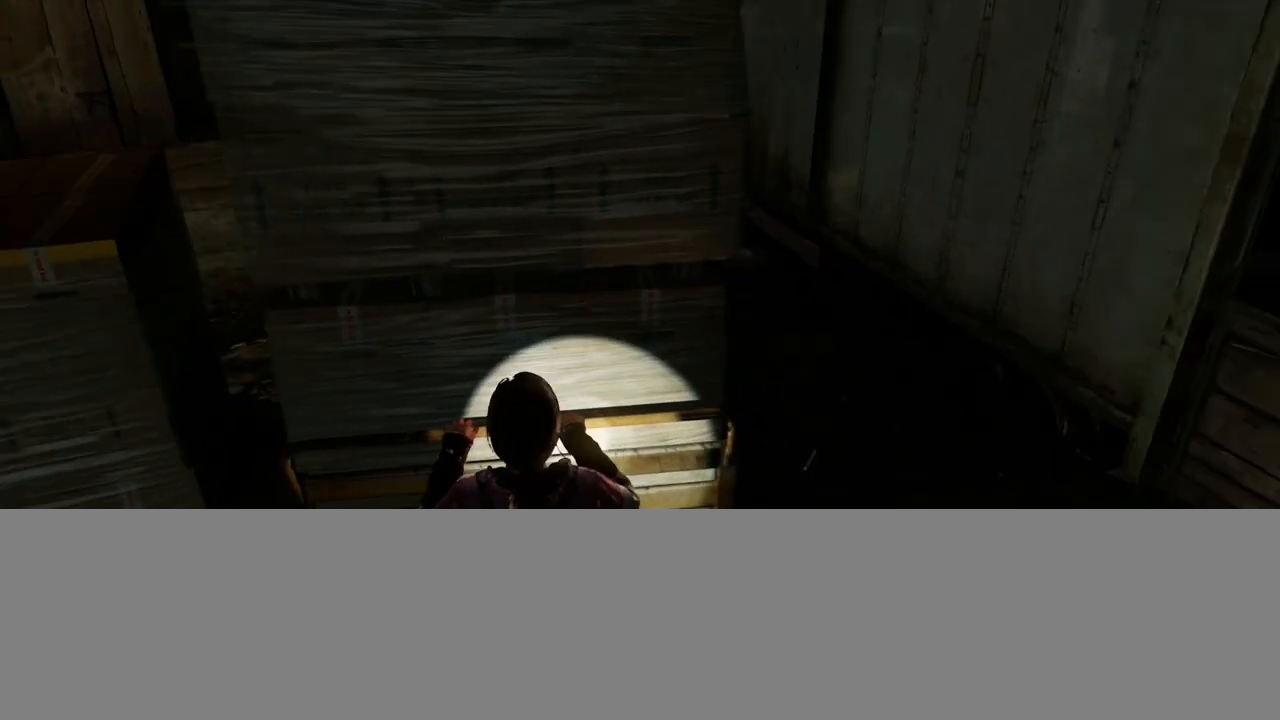
{"buttons": [], "left_stick": "up", "right_stick": "left", "events": []}
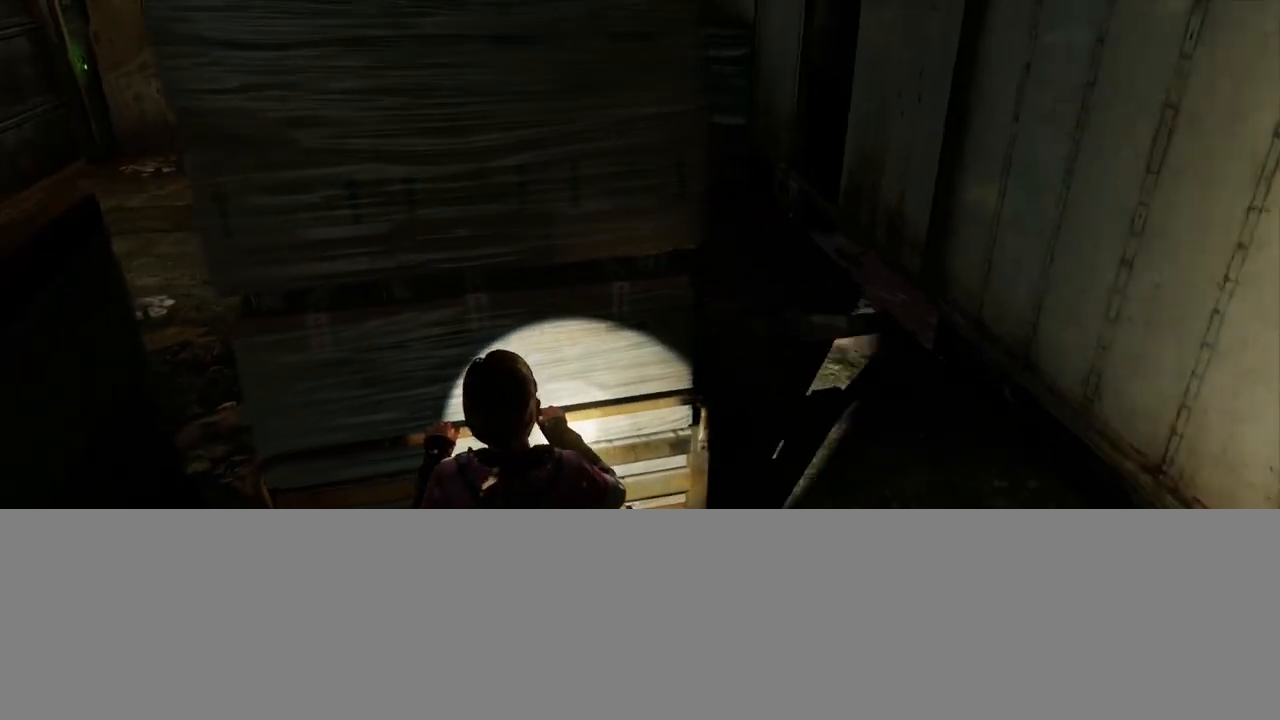
{"buttons": [], "left_stick": "up", "right_stick": "center", "events": [[467, "right_stick", "center"]]}
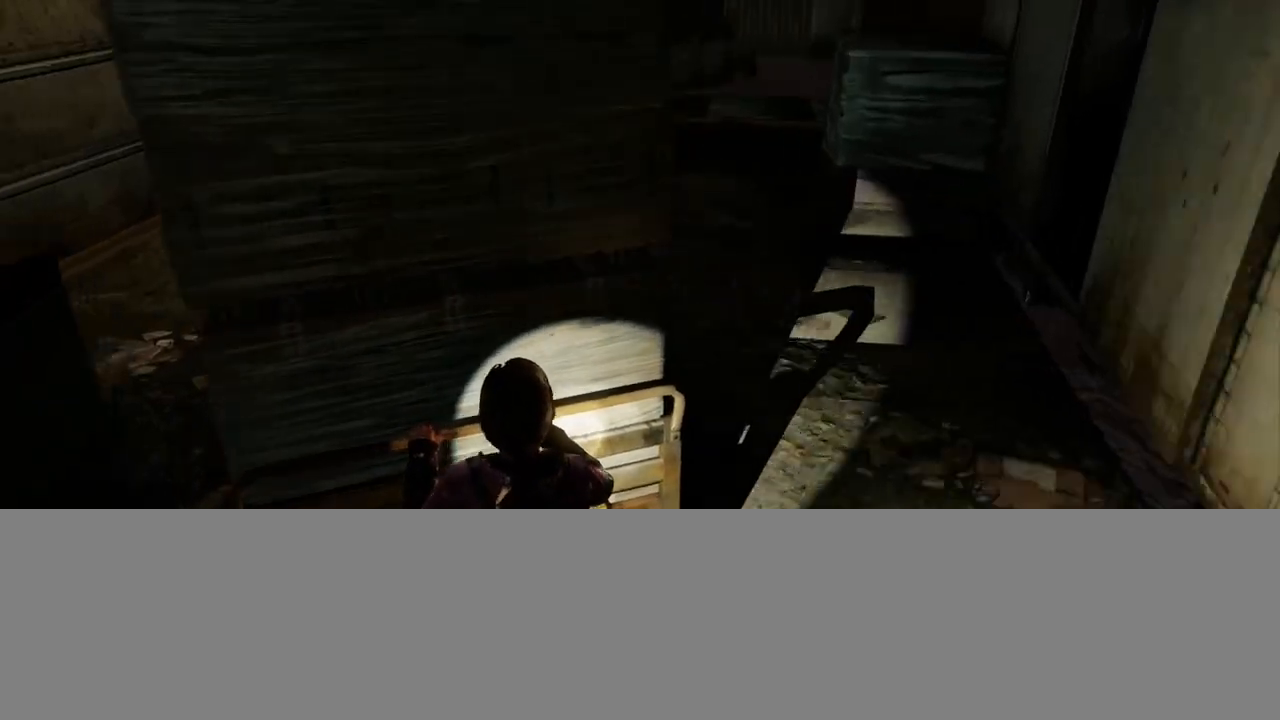
{"buttons": [], "left_stick": "up", "right_stick": "left", "events": [[300, "right_stick", "left"]]}
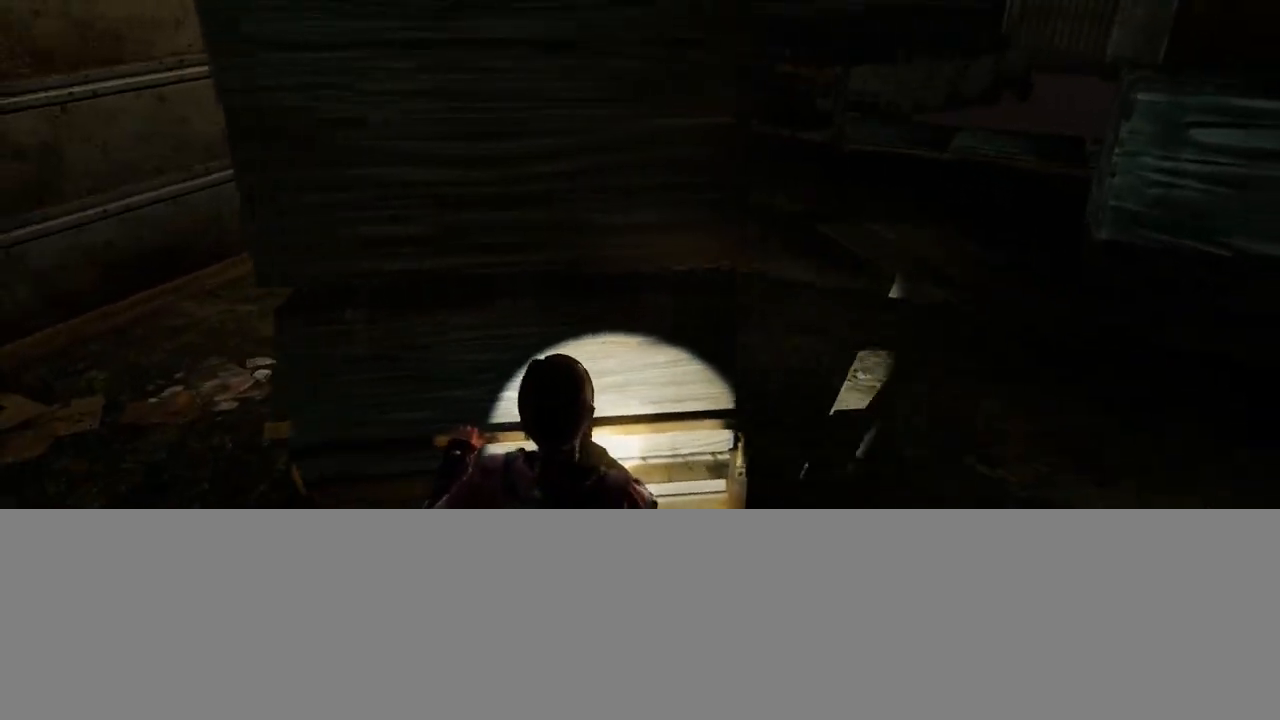
{"buttons": [], "left_stick": "up", "right_stick": "center", "events": [[383, "right_stick", "center"]]}
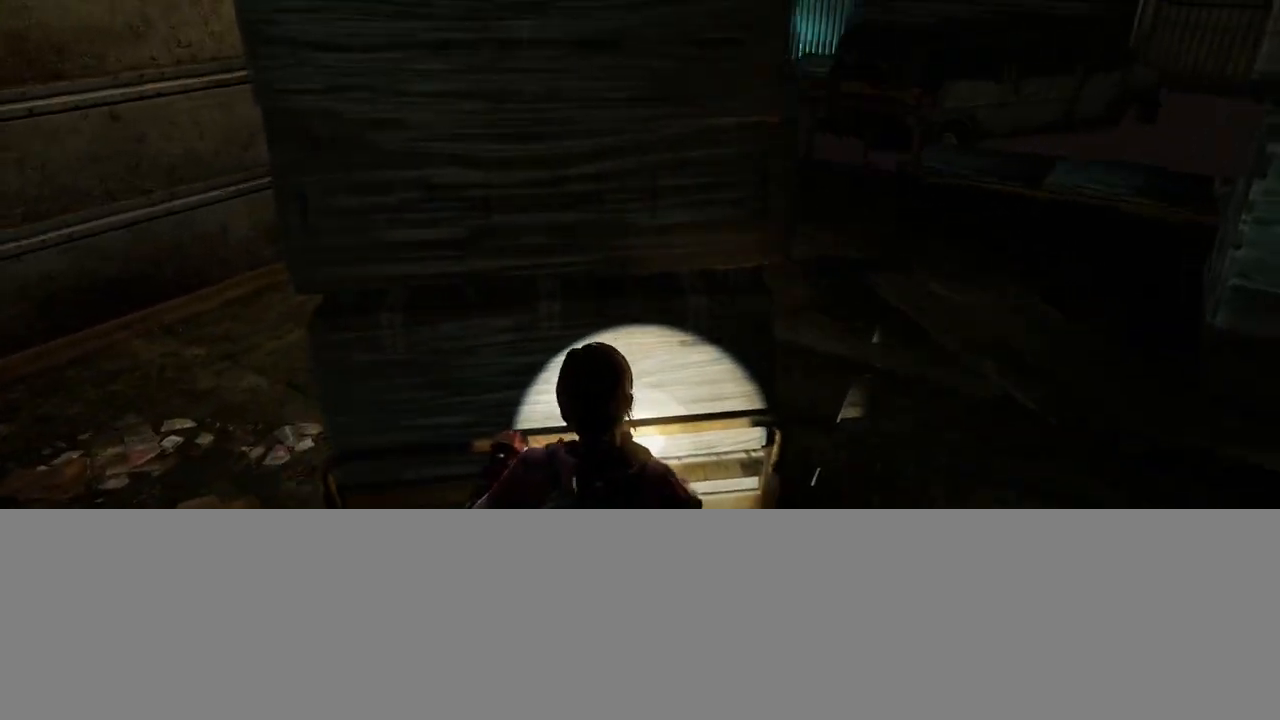
{"buttons": [], "left_stick": "up-right", "right_stick": "left", "events": [[83, "right_stick", "left"], [283, "left_stick", "up-right"], [317, "right_stick", "center"], [500, "right_stick", "left"]]}
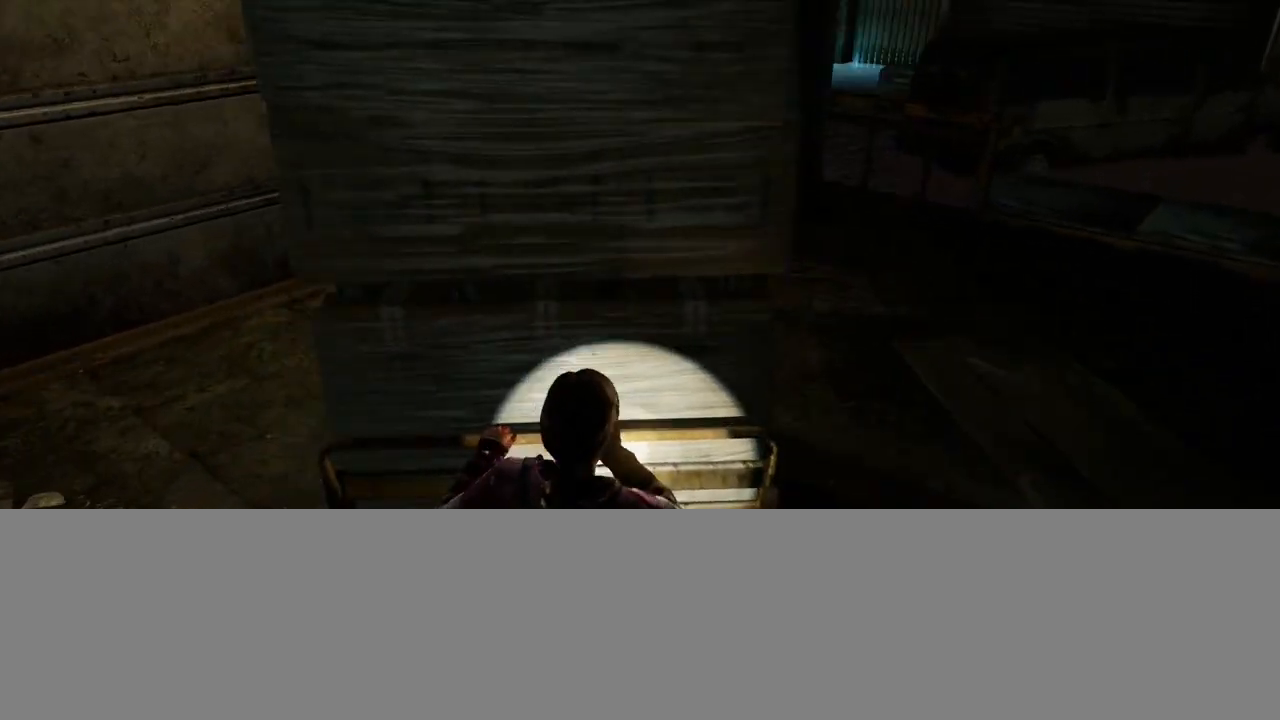
{"buttons": [], "left_stick": "up-right", "right_stick": "left", "events": [[267, "right_stick", "center"], [417, "right_stick", "left"]]}
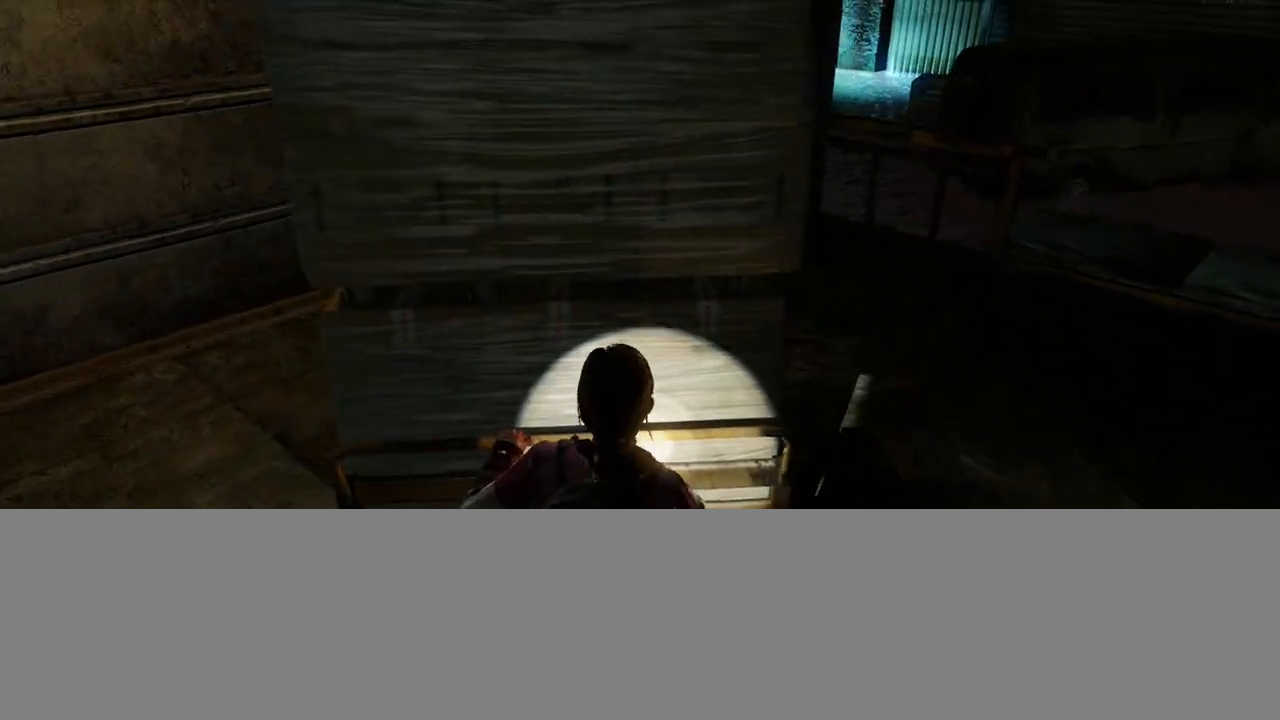
{"buttons": [], "left_stick": "up-right", "right_stick": "left", "events": [[150, "right_stick", "center"], [350, "right_stick", "left"]]}